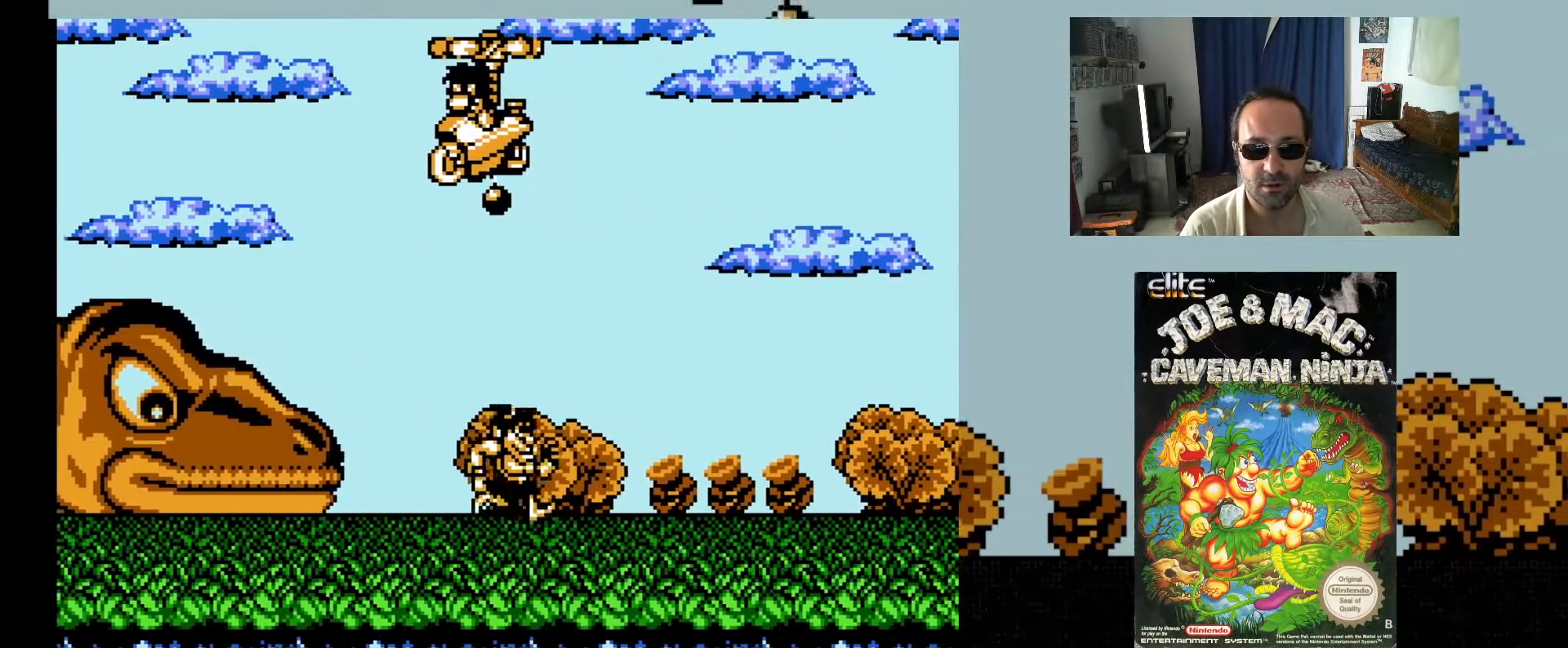
Gameplay with a controller (Xbox layout); each line is a JSON object with the inputs held at the frame after it. "events" lists button and stick changes between this image and that frame as [ms after this image, input, new state], when the widget could be followed in between. Not read: L3 R3 left_stick right_stick.
{"buttons": ["DPAD_RIGHT"], "events": []}
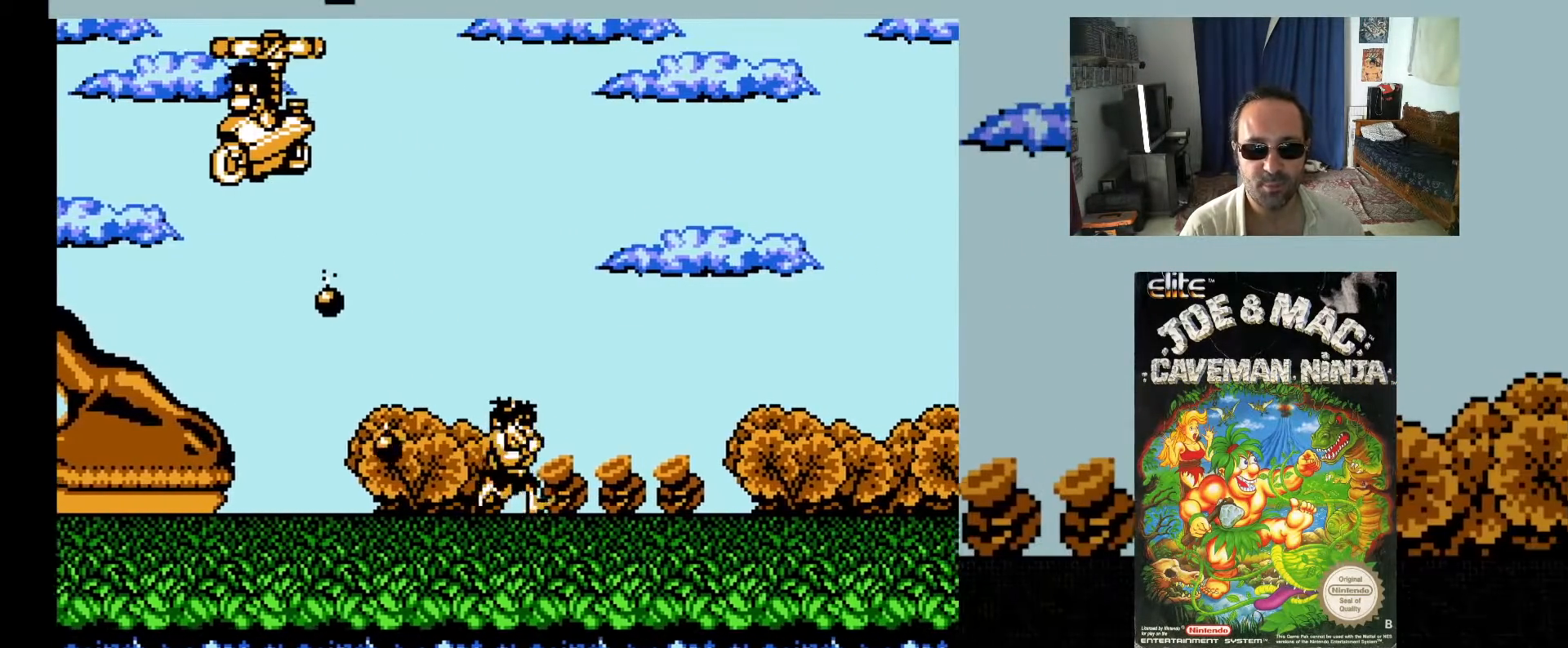
{"buttons": ["DPAD_RIGHT"], "events": []}
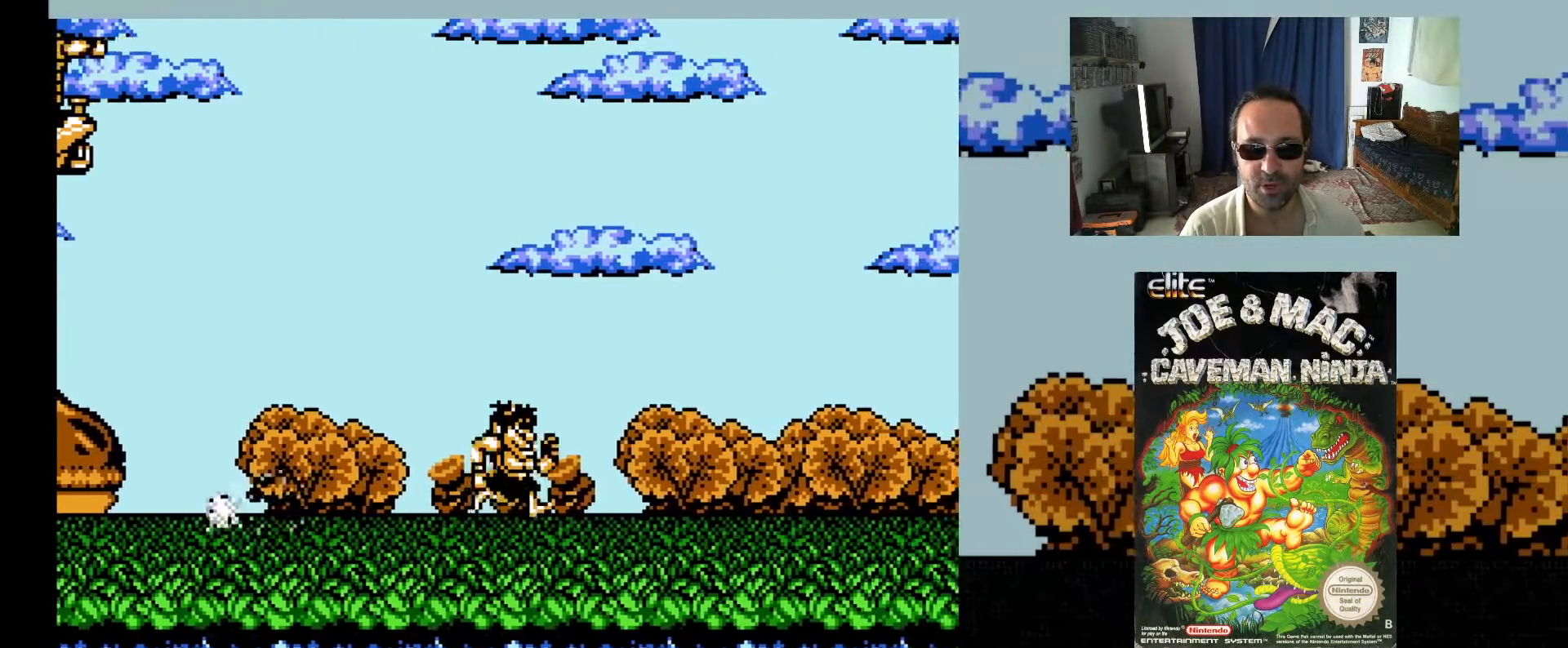
{"buttons": ["DPAD_RIGHT"], "events": []}
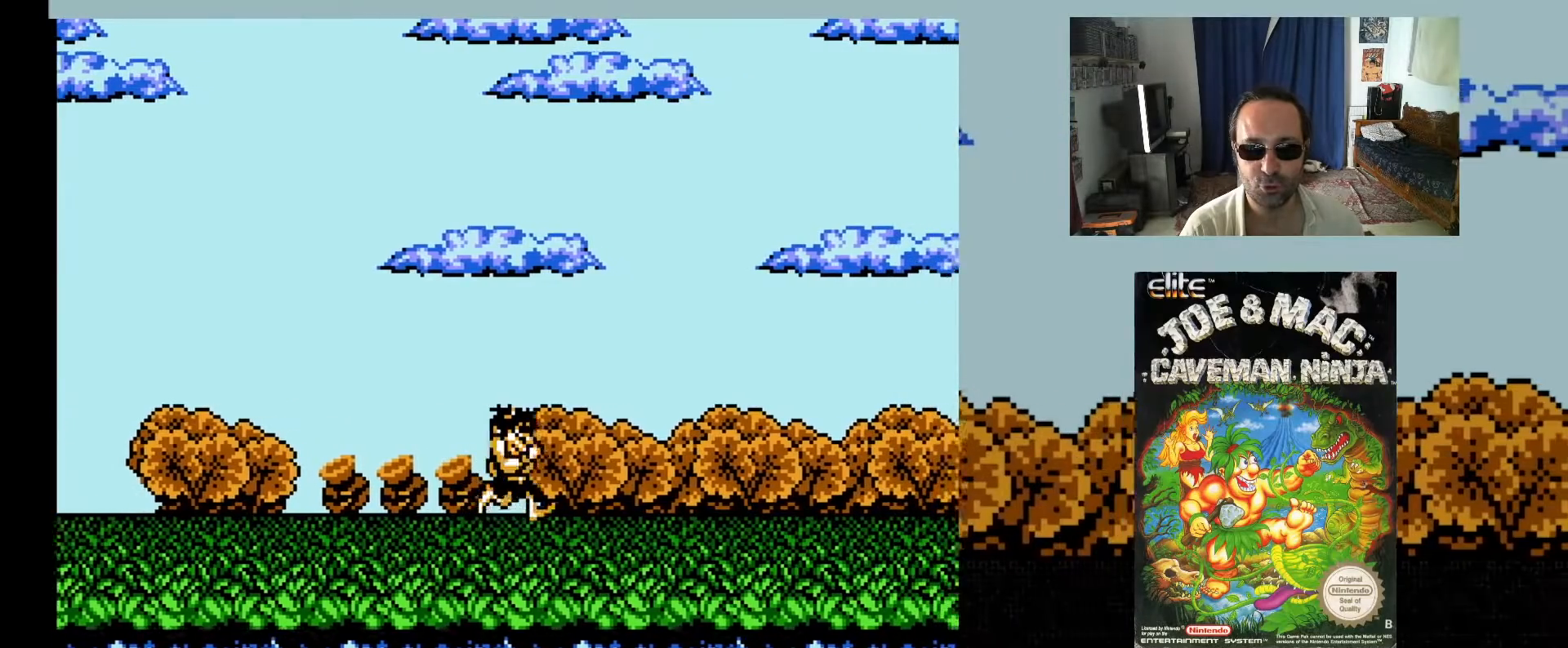
{"buttons": ["DPAD_RIGHT"], "events": []}
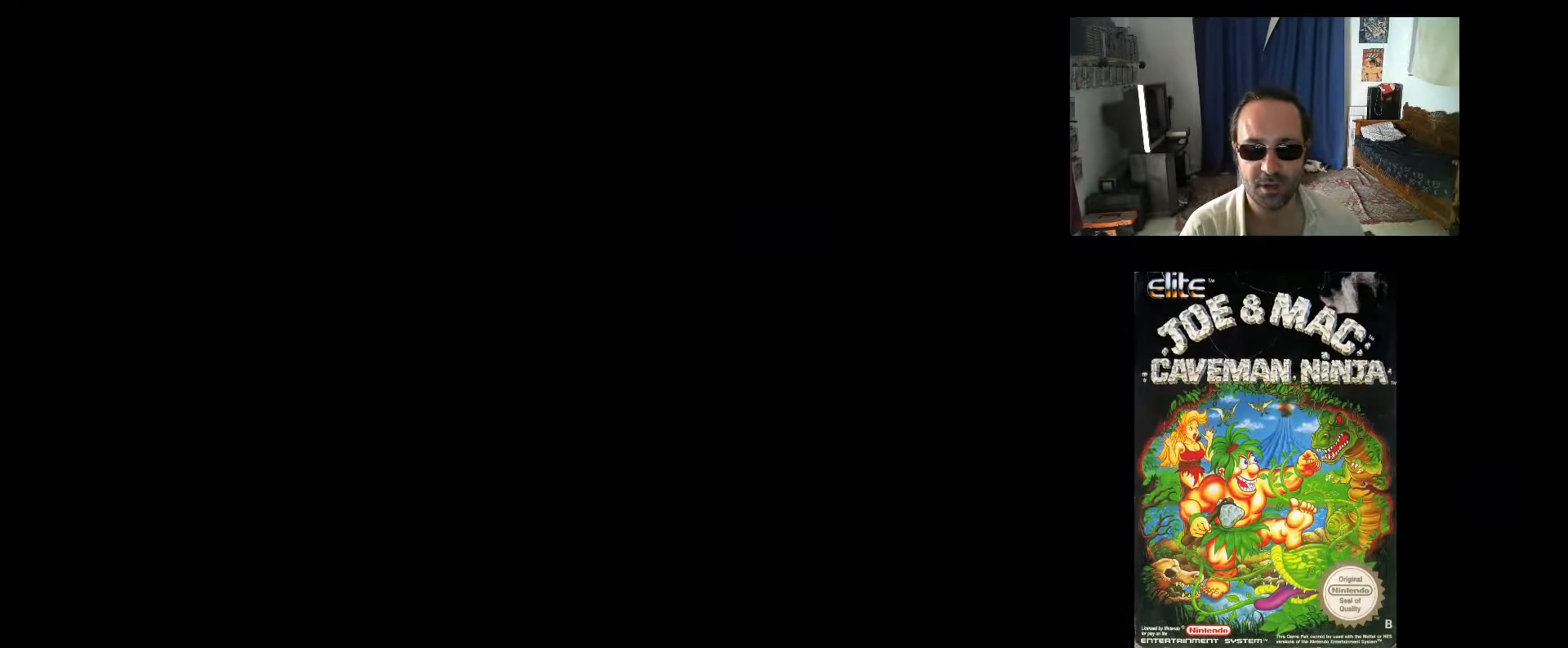
{"buttons": [], "events": [[433, "DPAD_RIGHT", "up"]]}
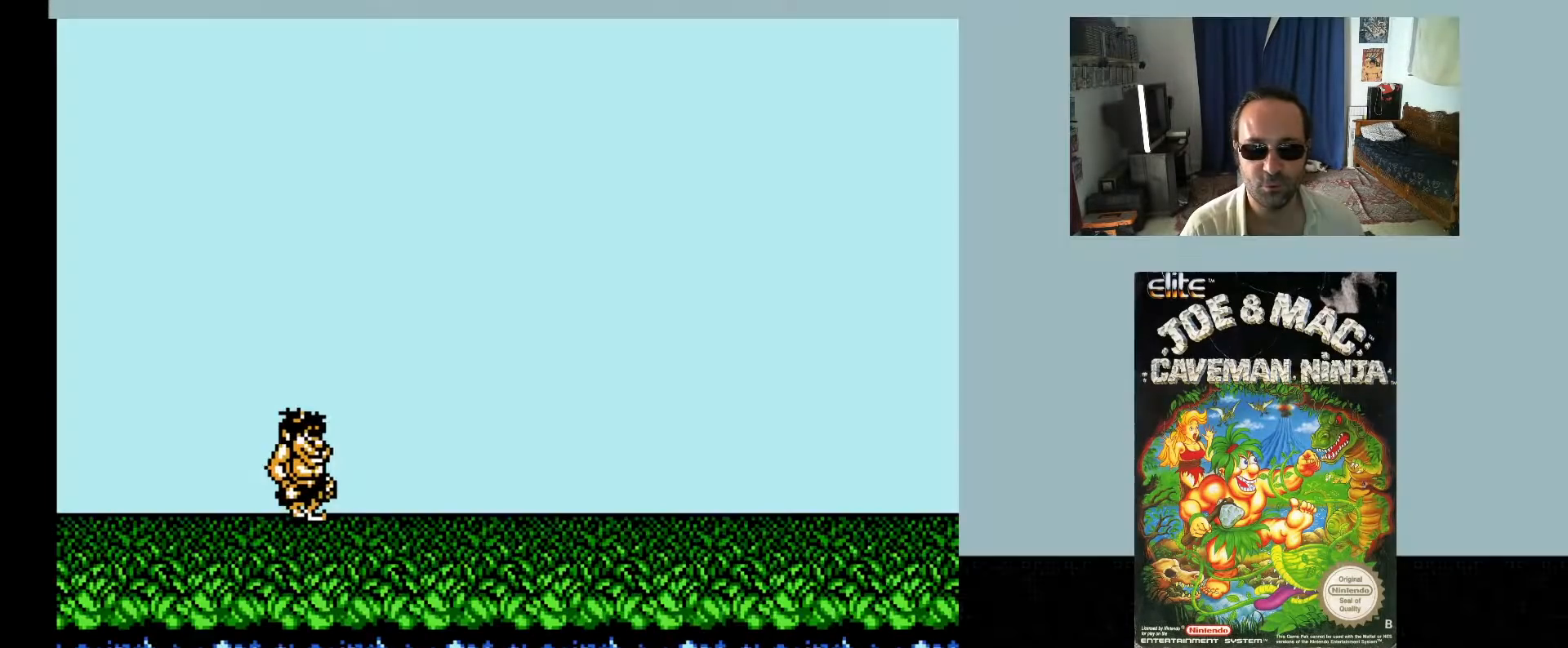
{"buttons": ["DPAD_RIGHT"], "events": [[217, "DPAD_RIGHT", "down"]]}
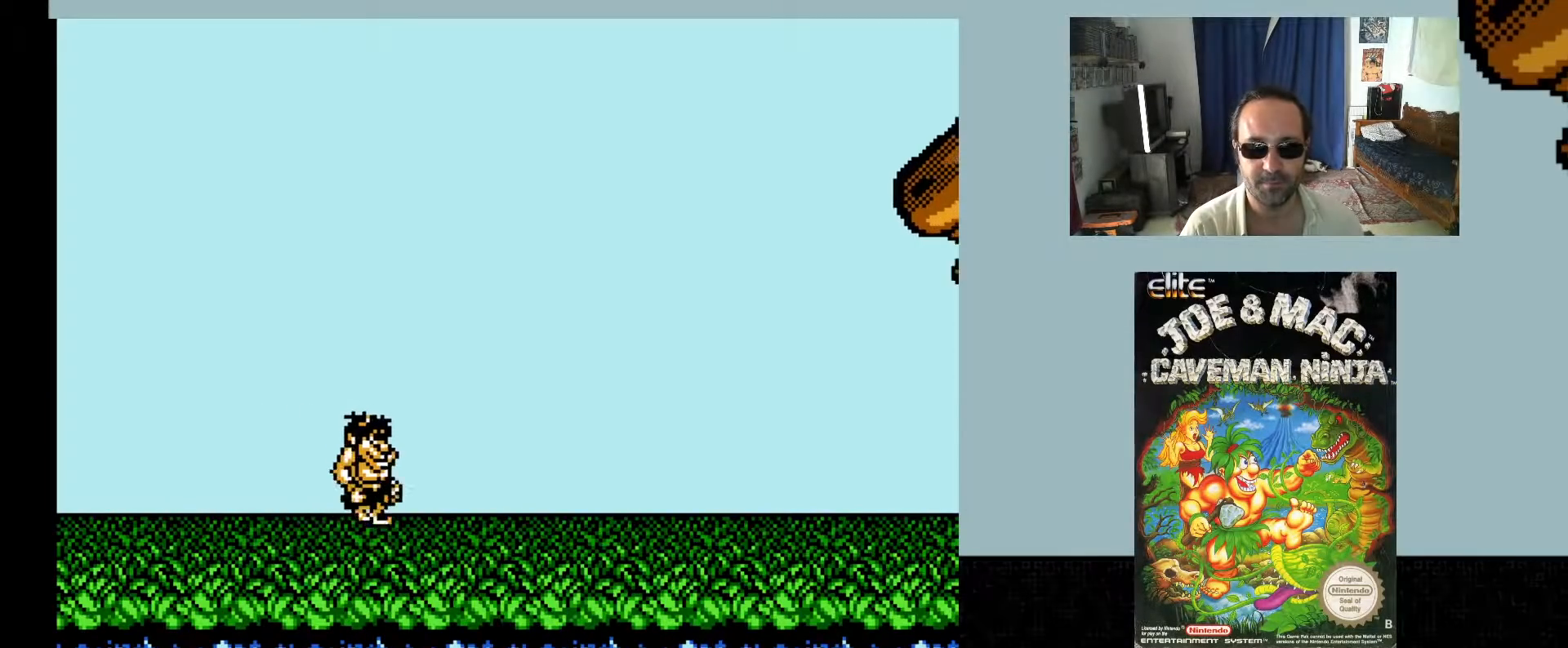
{"buttons": ["X"], "events": [[17, "DPAD_UP", "down"], [83, "A", "down"], [267, "A", "up"], [450, "DPAD_UP", "up"], [467, "DPAD_RIGHT", "up"], [467, "X", "down"]]}
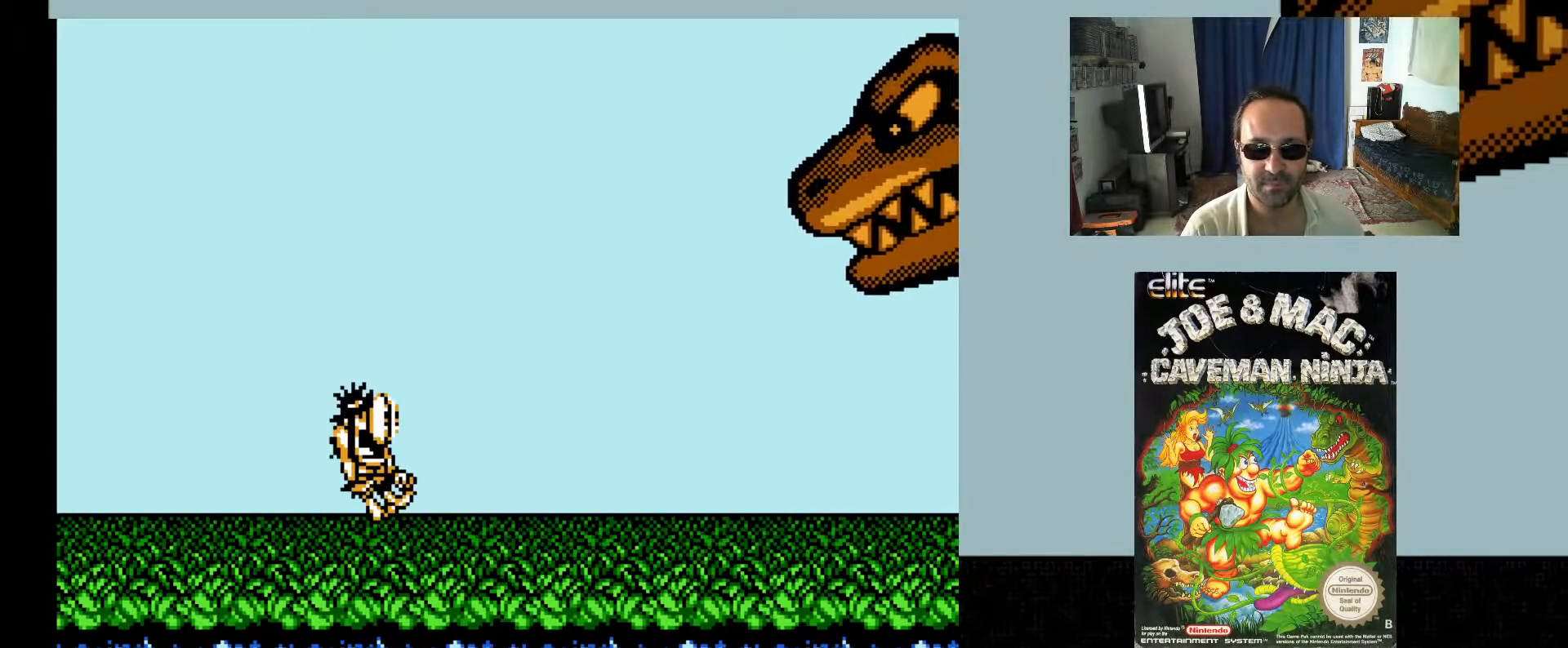
{"buttons": ["A", "X", "DPAD_UP", "DPAD_LEFT"], "events": [[167, "DPAD_RIGHT", "down"], [167, "DPAD_UP", "down"], [367, "A", "down"], [367, "DPAD_RIGHT", "up"], [383, "DPAD_LEFT", "down"]]}
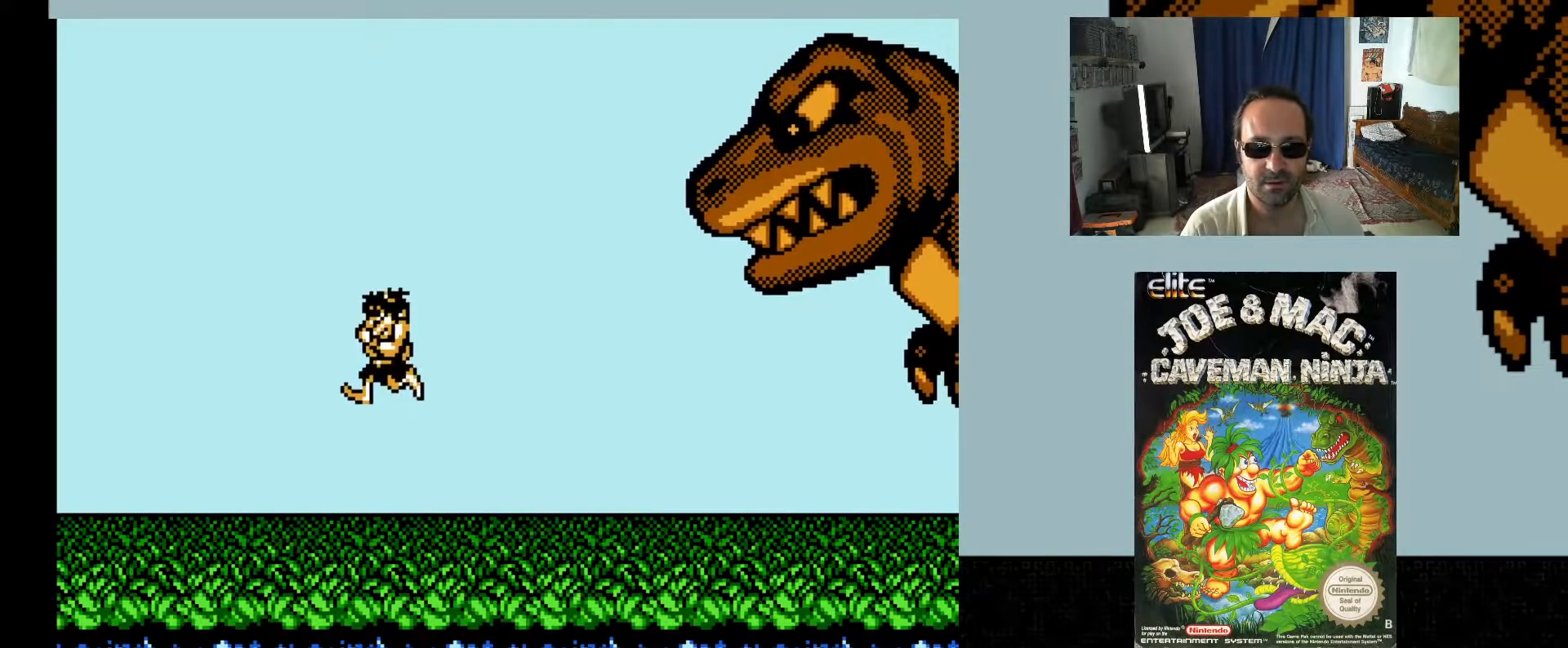
{"buttons": [], "events": [[100, "DPAD_LEFT", "up"], [100, "DPAD_RIGHT", "down"], [167, "A", "up"], [467, "X", "up"], [500, "DPAD_RIGHT", "up"], [500, "DPAD_UP", "up"]]}
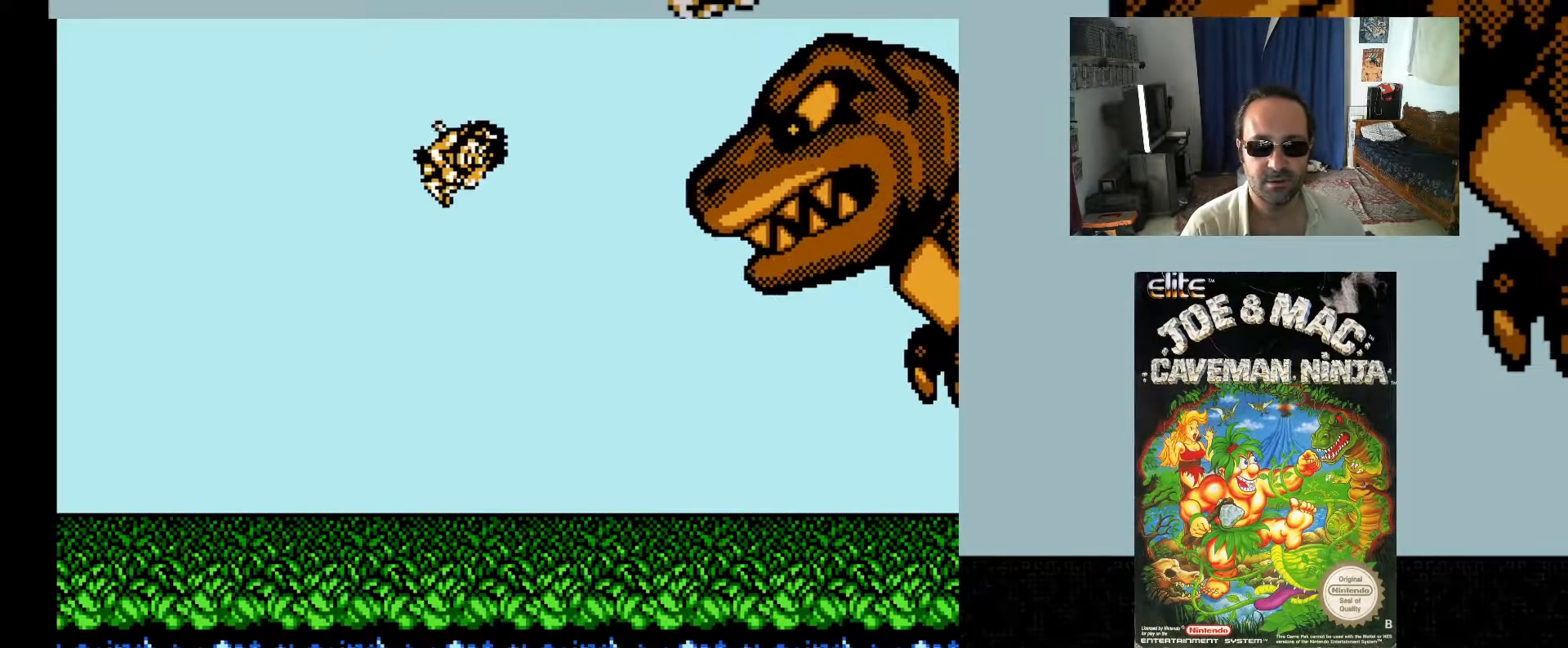
{"buttons": ["X"], "events": [[33, "X", "down"]]}
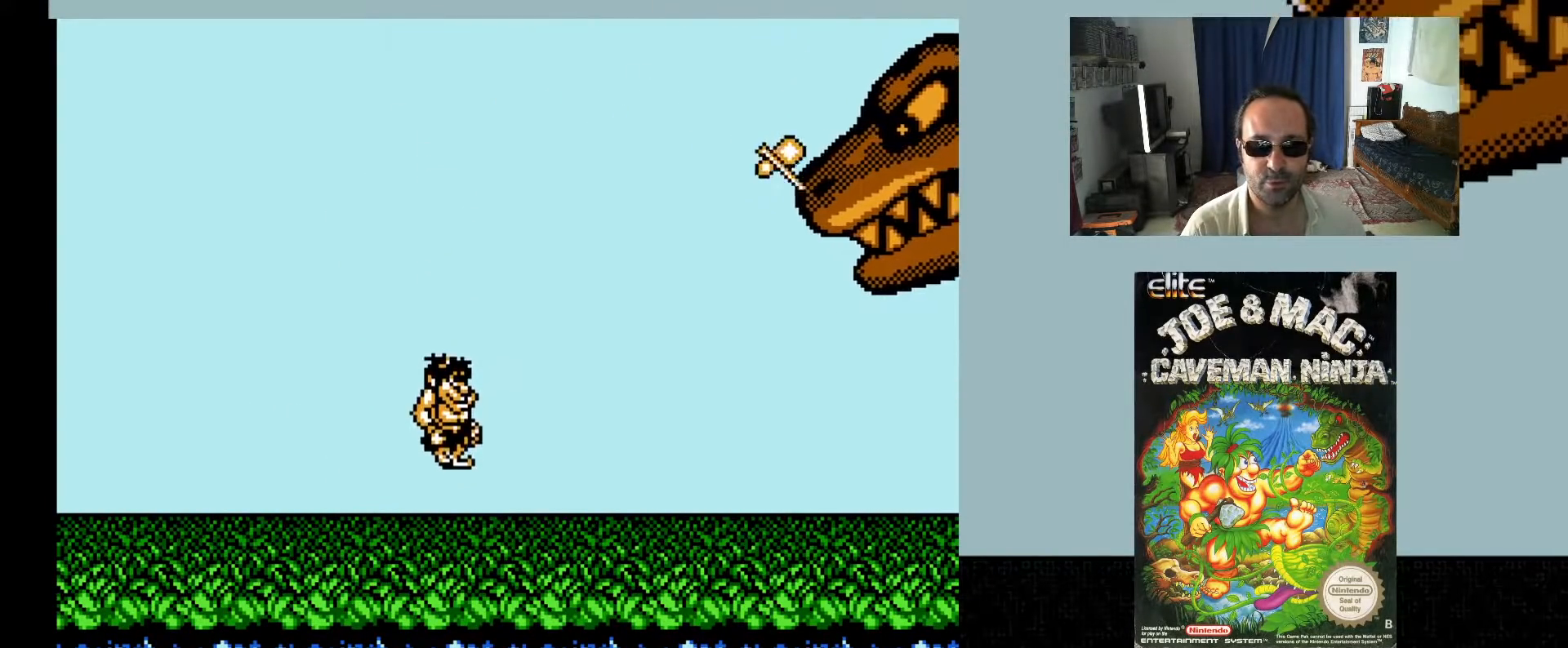
{"buttons": ["A", "X", "DPAD_UP", "DPAD_LEFT"], "events": [[183, "DPAD_RIGHT", "down"], [283, "DPAD_UP", "down"], [300, "A", "down"], [333, "DPAD_LEFT", "down"], [333, "DPAD_RIGHT", "up"]]}
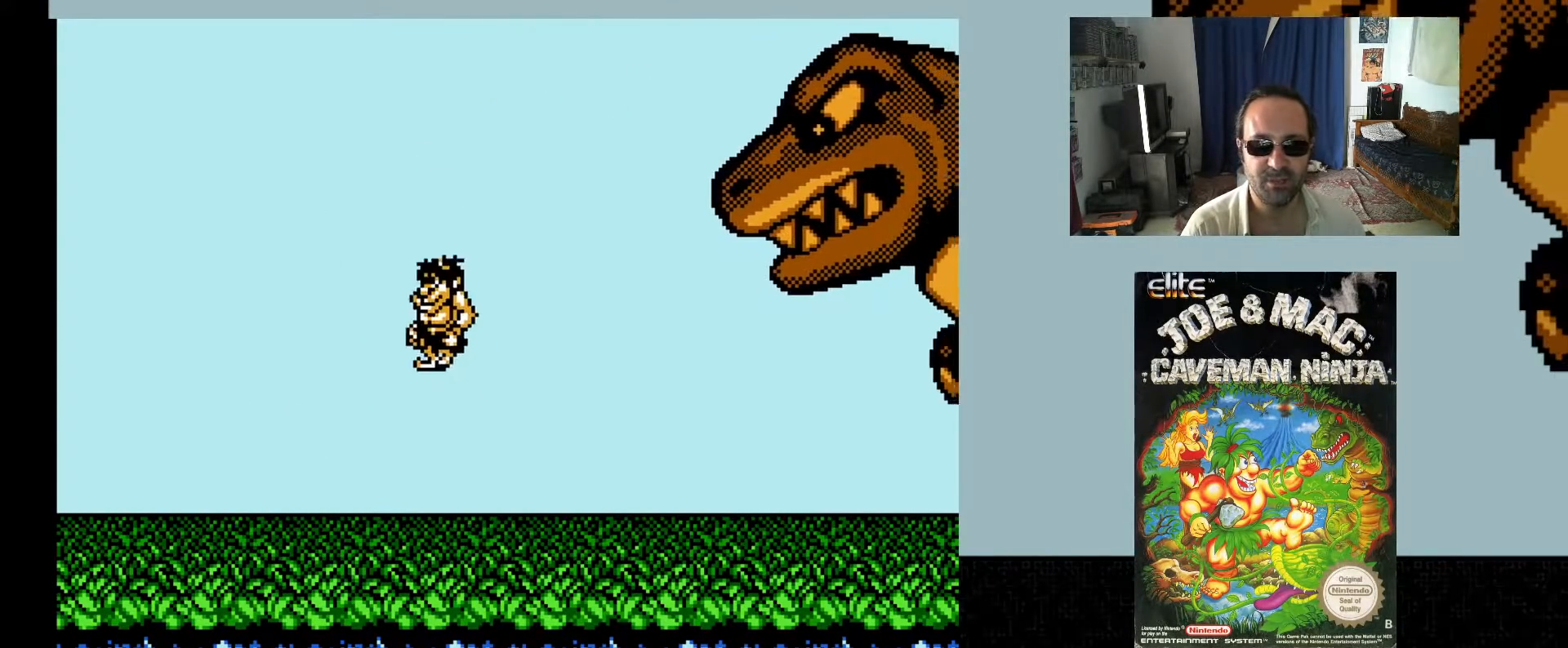
{"buttons": ["X"], "events": [[133, "DPAD_LEFT", "up"], [133, "DPAD_RIGHT", "down"], [283, "A", "up"], [300, "X", "up"], [350, "DPAD_UP", "up"], [367, "DPAD_RIGHT", "up"], [367, "X", "down"]]}
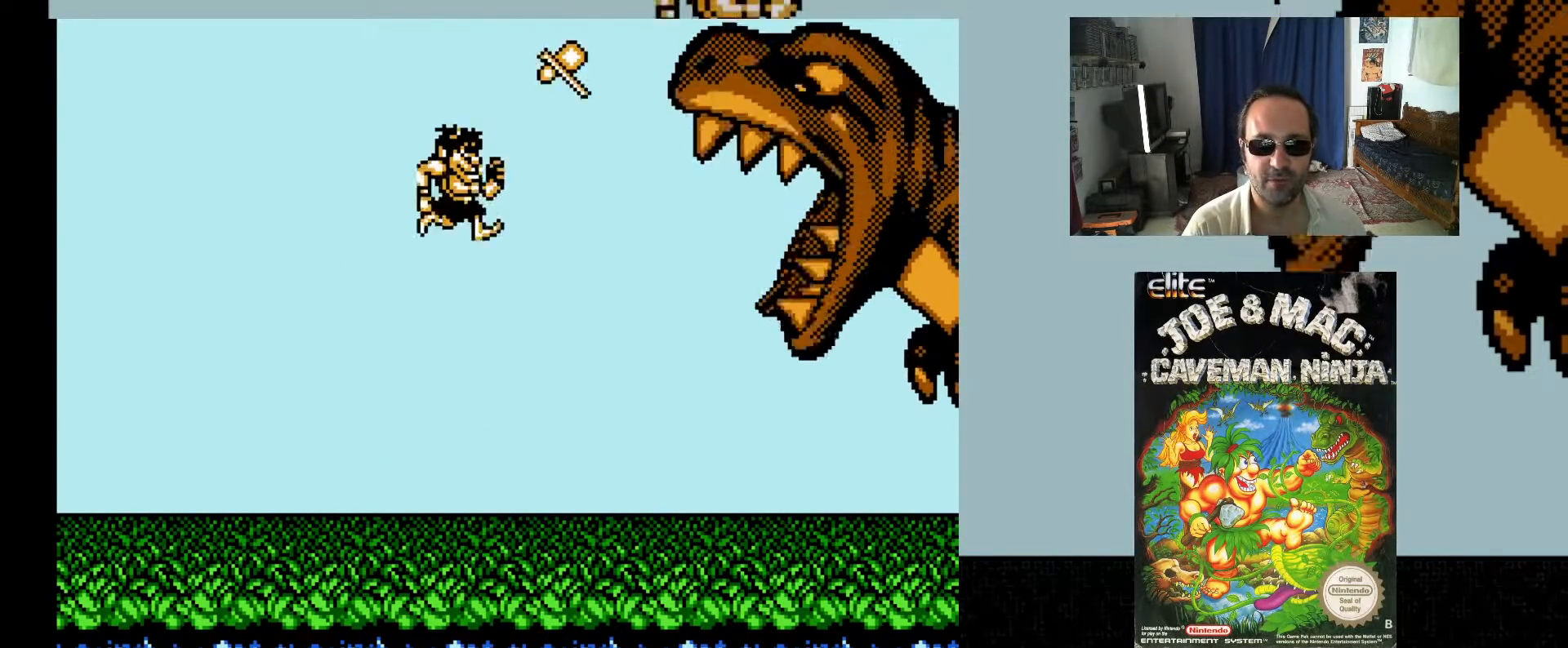
{"buttons": ["X", "DPAD_UP", "DPAD_LEFT"], "events": [[300, "DPAD_LEFT", "down"], [500, "DPAD_UP", "down"]]}
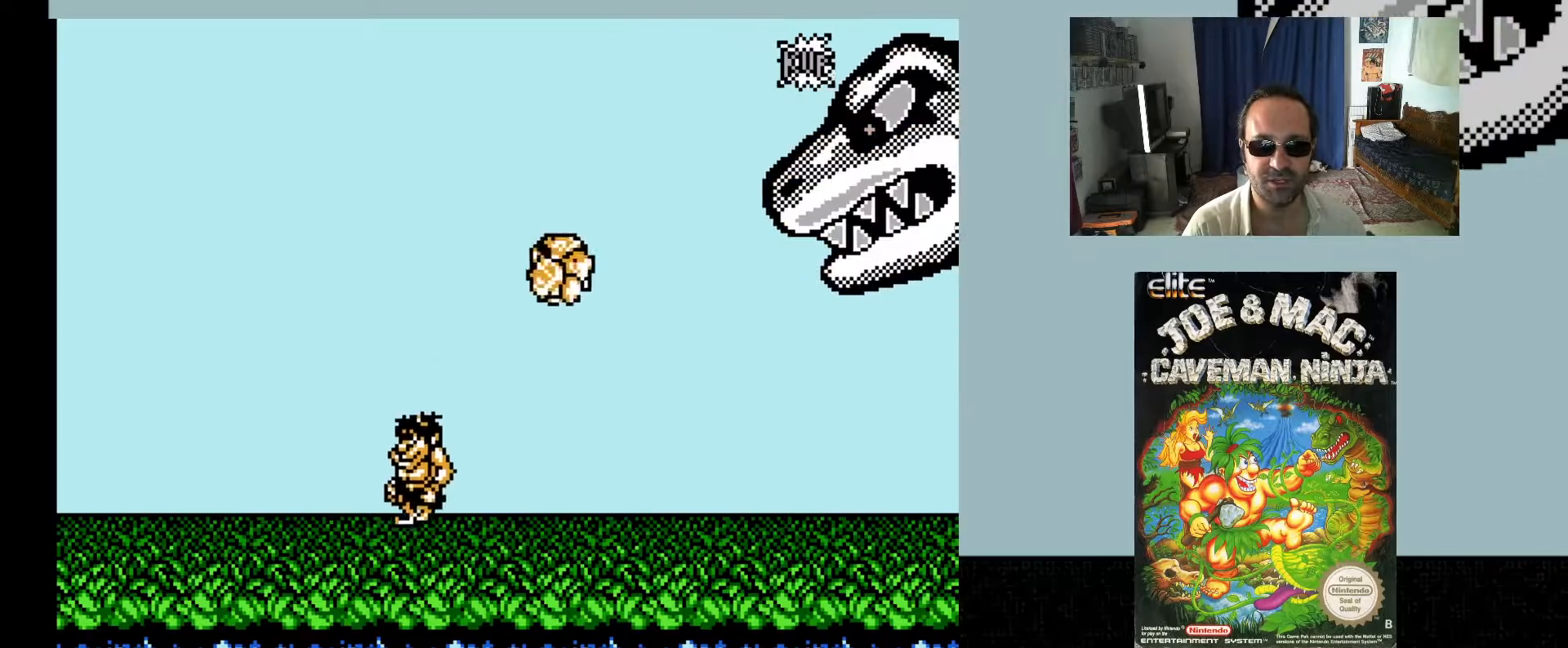
{"buttons": ["A", "X", "DPAD_UP", "DPAD_RIGHT"], "events": [[50, "A", "down"], [400, "DPAD_LEFT", "up"], [417, "DPAD_RIGHT", "down"]]}
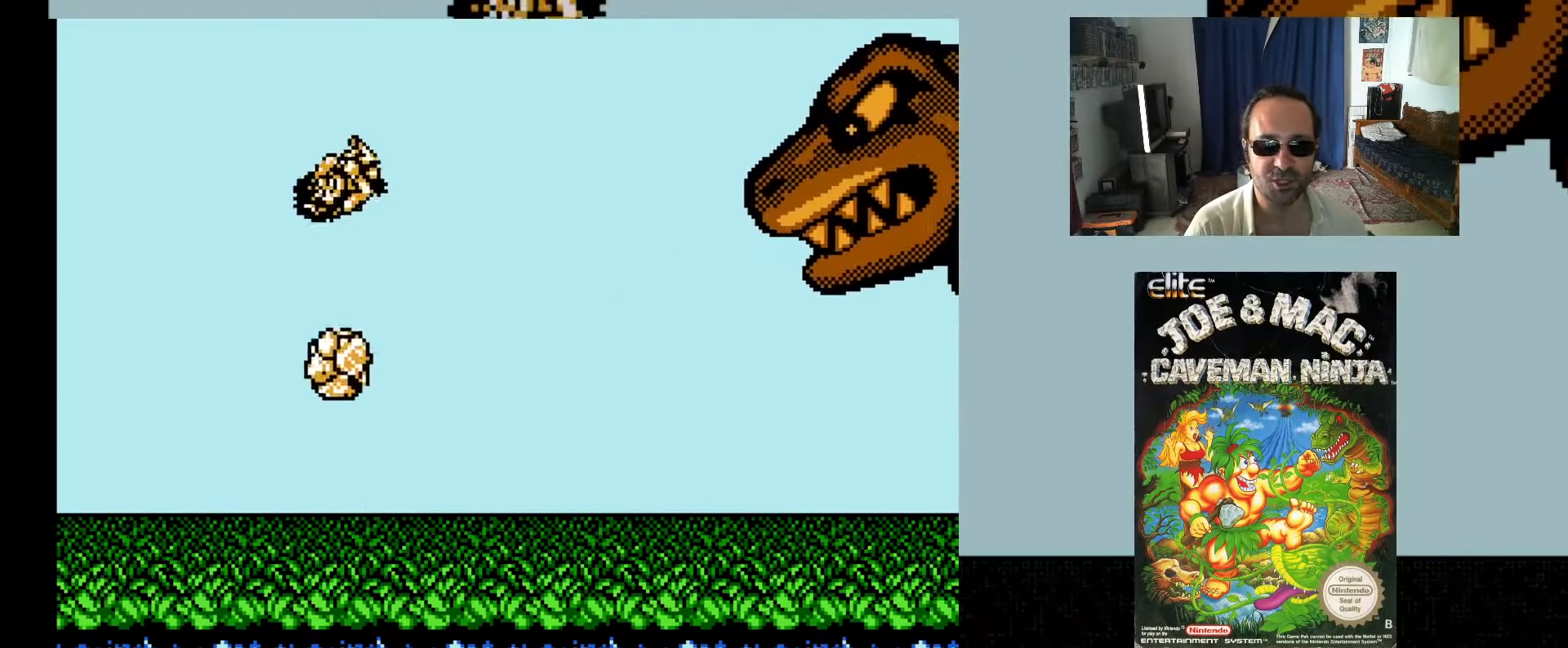
{"buttons": ["X"], "events": [[133, "X", "up"], [167, "A", "up"], [217, "X", "down"], [233, "DPAD_UP", "up"], [433, "DPAD_RIGHT", "up"]]}
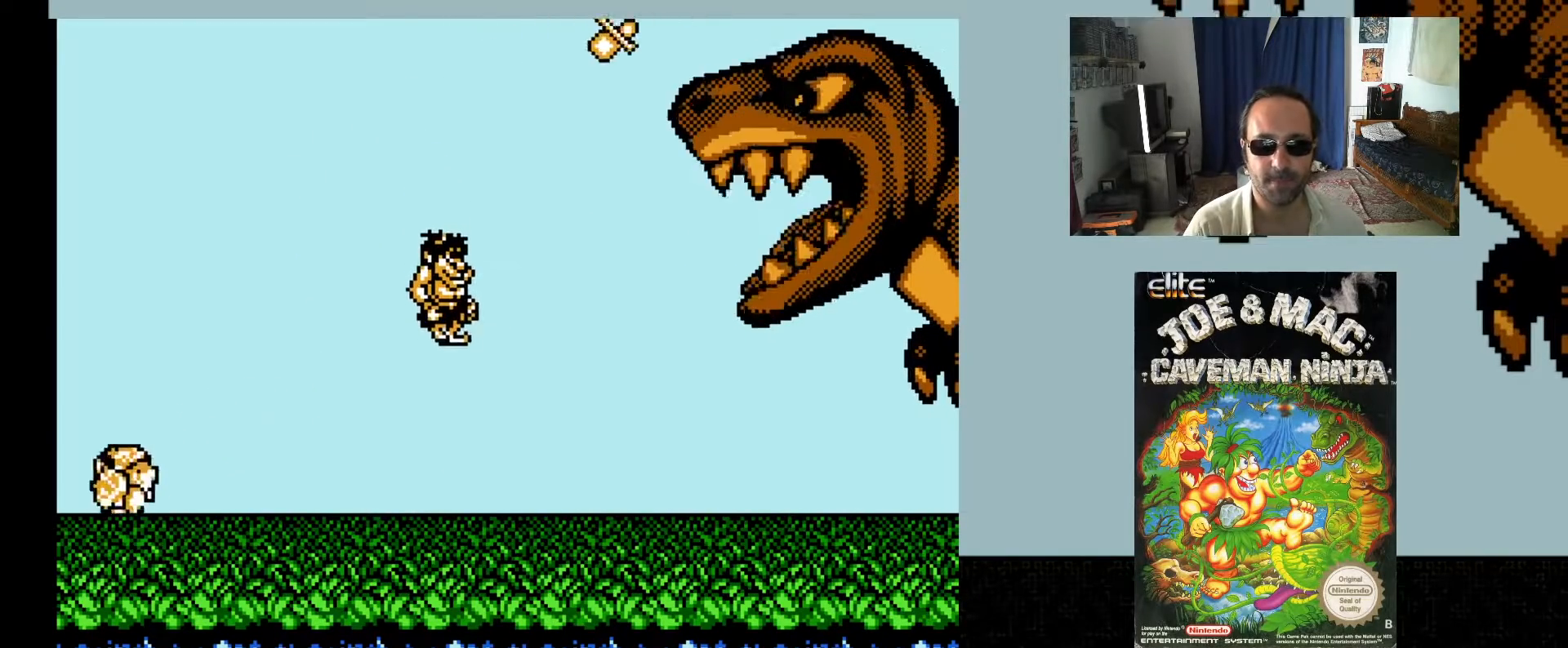
{"buttons": ["A", "X", "DPAD_UP", "DPAD_RIGHT"], "events": [[233, "DPAD_LEFT", "down"], [233, "DPAD_UP", "down"], [350, "A", "down"], [500, "DPAD_LEFT", "up"], [500, "DPAD_RIGHT", "down"]]}
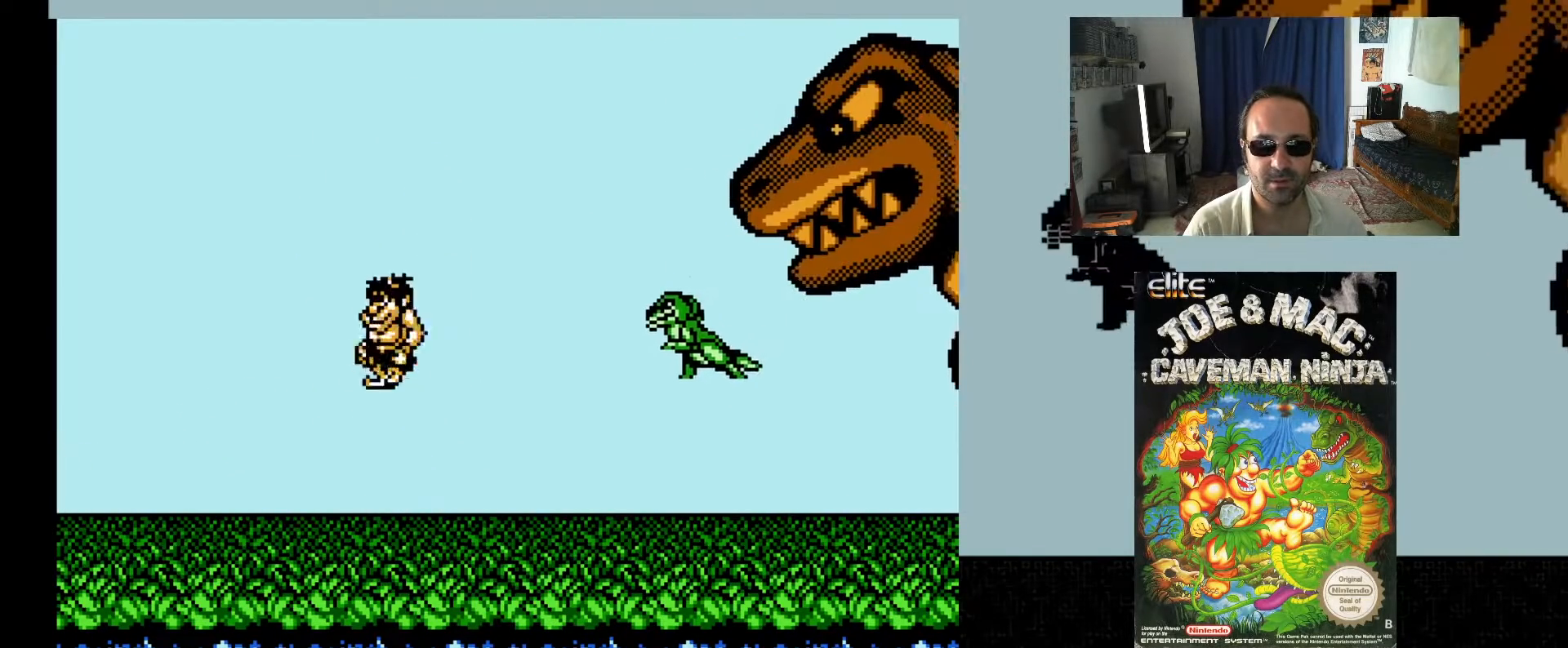
{"buttons": ["X", "DPAD_UP", "DPAD_RIGHT"], "events": [[317, "A", "up"], [350, "X", "up"], [417, "X", "down"]]}
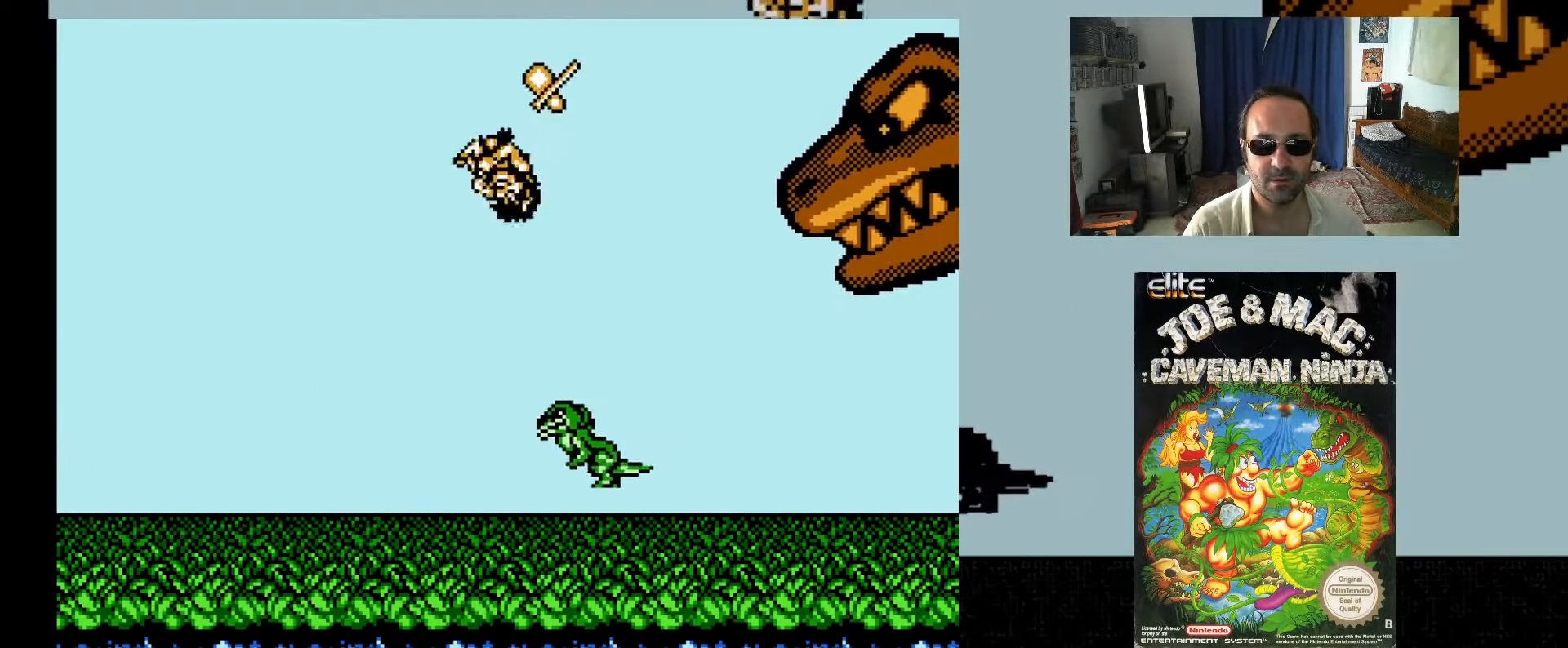
{"buttons": ["X", "DPAD_LEFT"], "events": [[350, "DPAD_UP", "up"], [400, "DPAD_RIGHT", "up"], [500, "DPAD_LEFT", "down"]]}
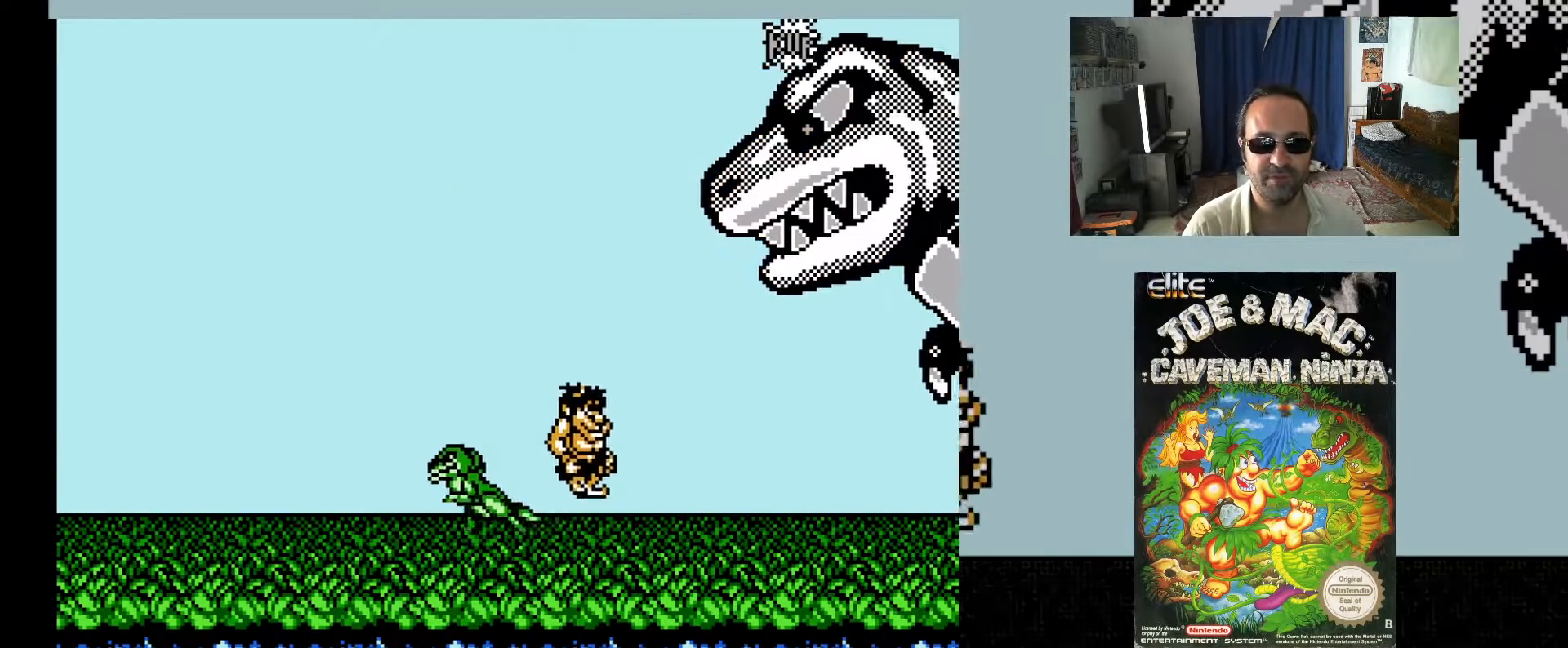
{"buttons": ["A", "X", "DPAD_UP", "DPAD_RIGHT"], "events": [[33, "DPAD_UP", "down"], [183, "A", "down"], [500, "DPAD_LEFT", "up"], [500, "DPAD_RIGHT", "down"]]}
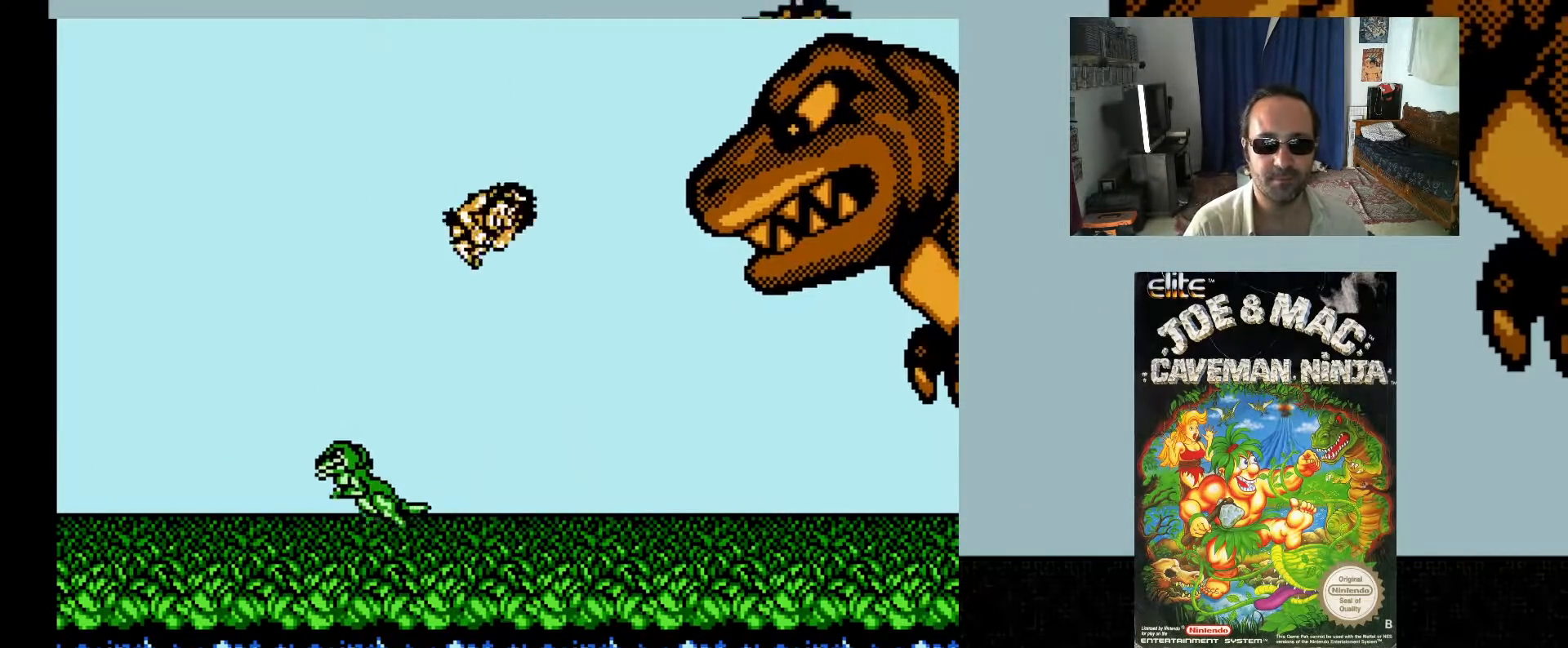
{"buttons": ["X"], "events": [[117, "DPAD_UP", "up"], [133, "A", "up"], [150, "DPAD_RIGHT", "up"], [167, "X", "up"], [233, "X", "down"]]}
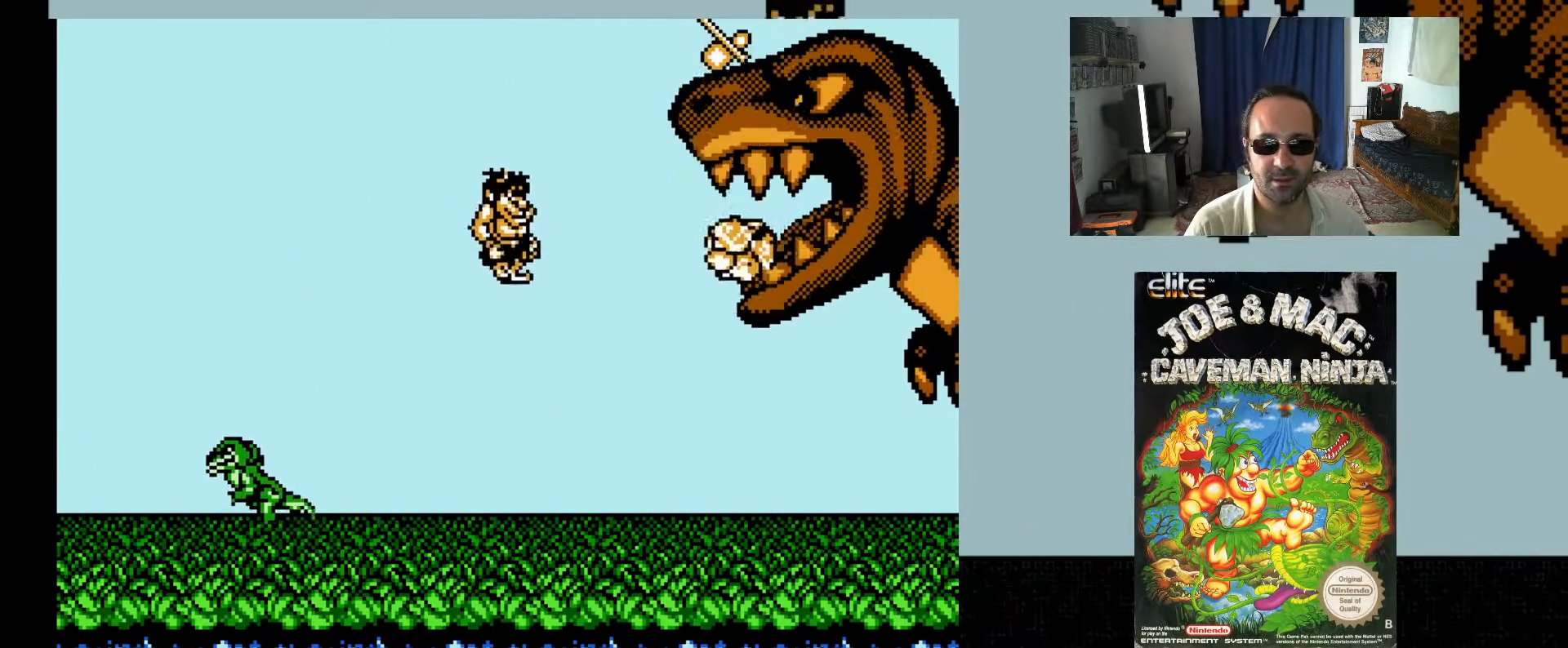
{"buttons": ["A", "X", "DPAD_UP", "DPAD_RIGHT"], "events": [[17, "DPAD_LEFT", "down"], [367, "DPAD_UP", "down"], [467, "A", "down"], [483, "DPAD_LEFT", "up"], [483, "DPAD_RIGHT", "down"]]}
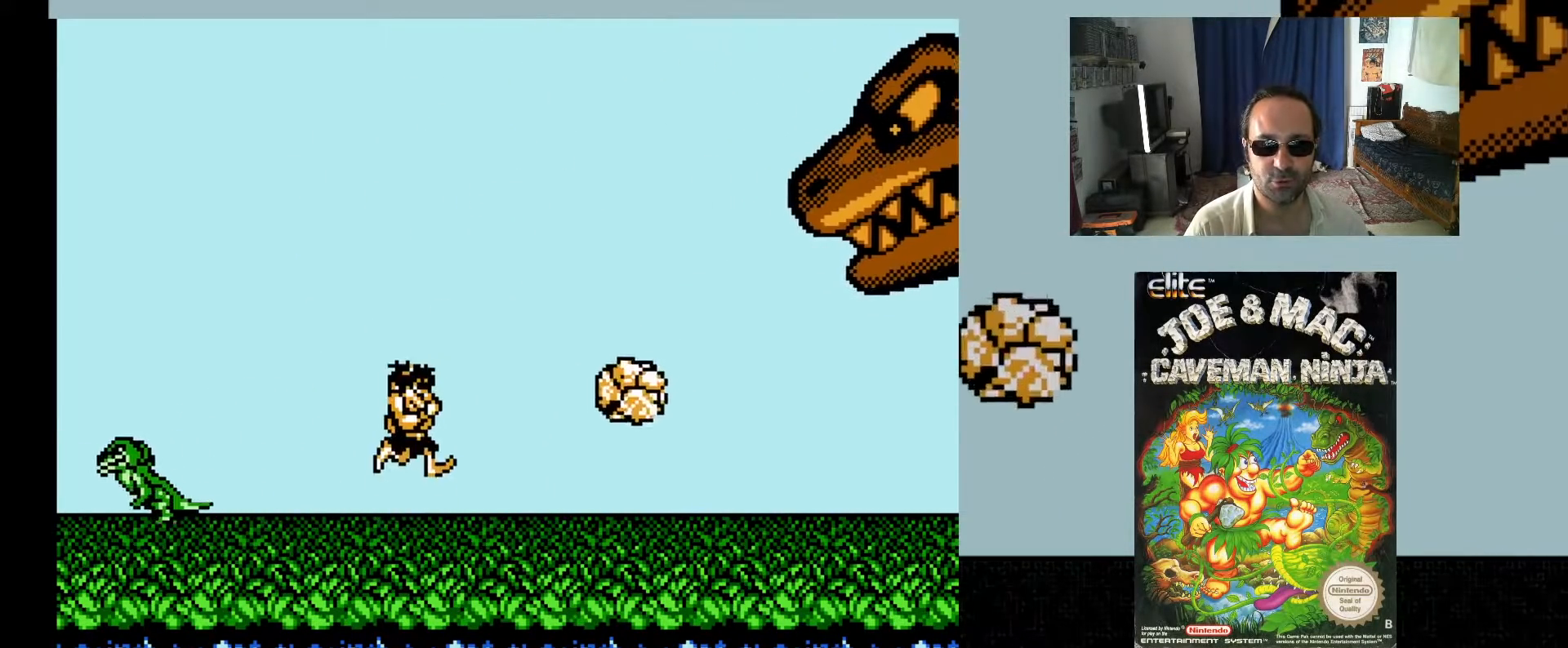
{"buttons": ["A", "X", "DPAD_UP", "DPAD_RIGHT"], "events": []}
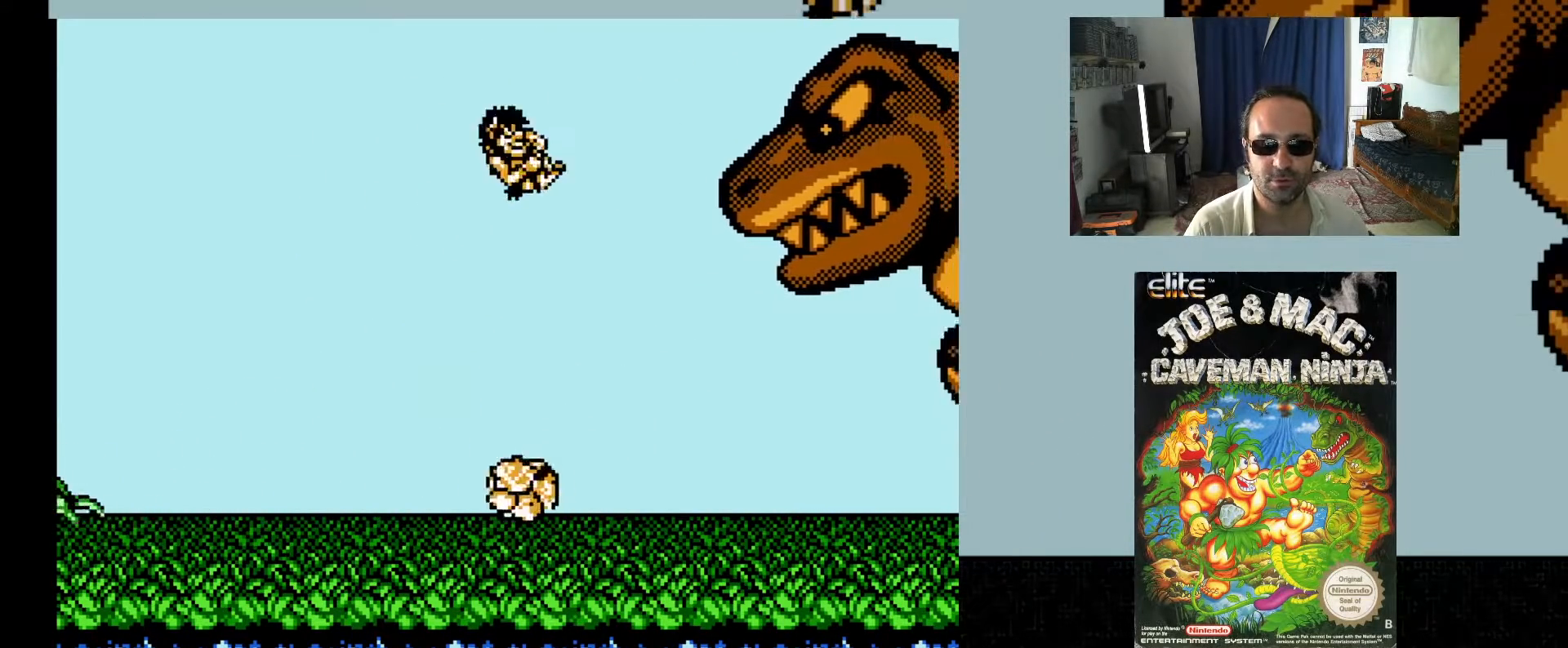
{"buttons": ["X"], "events": [[17, "A", "up"], [17, "DPAD_UP", "up"], [17, "X", "up"], [33, "DPAD_RIGHT", "up"], [83, "X", "down"], [200, "DPAD_RIGHT", "down"], [333, "DPAD_RIGHT", "up"]]}
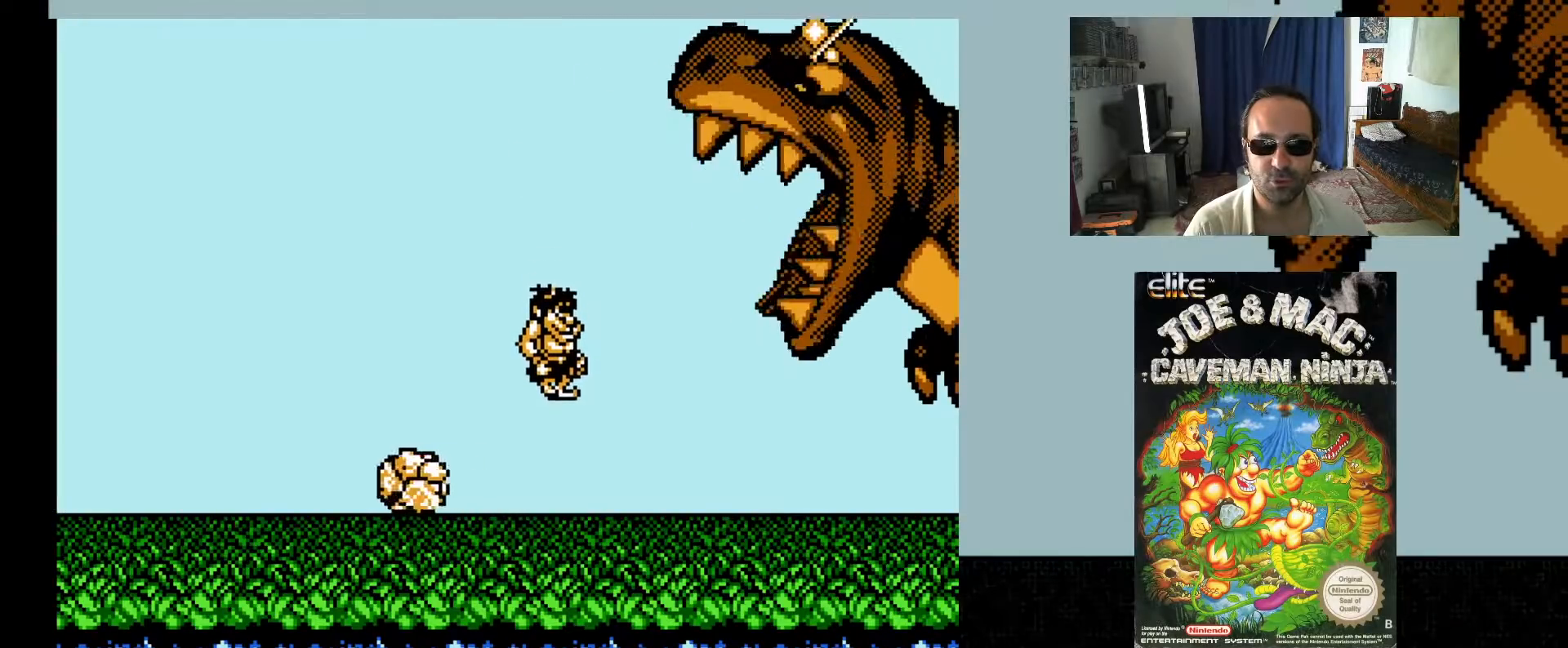
{"buttons": ["A", "X", "DPAD_UP", "DPAD_LEFT"], "events": [[50, "DPAD_LEFT", "down"], [183, "DPAD_UP", "down"], [300, "A", "down"]]}
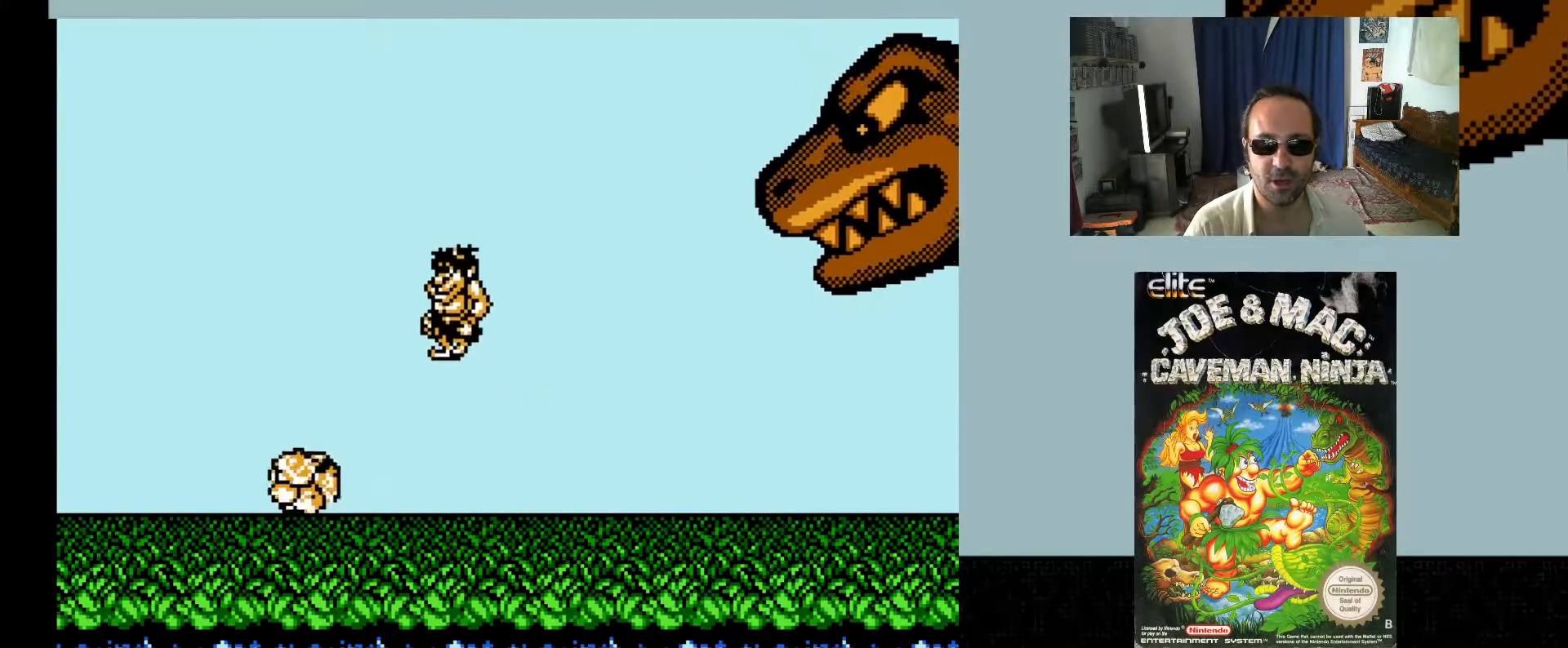
{"buttons": ["X"], "events": [[17, "DPAD_LEFT", "up"], [17, "DPAD_RIGHT", "down"], [333, "A", "up"], [333, "DPAD_UP", "up"], [333, "X", "up"], [350, "DPAD_RIGHT", "up"], [383, "X", "down"]]}
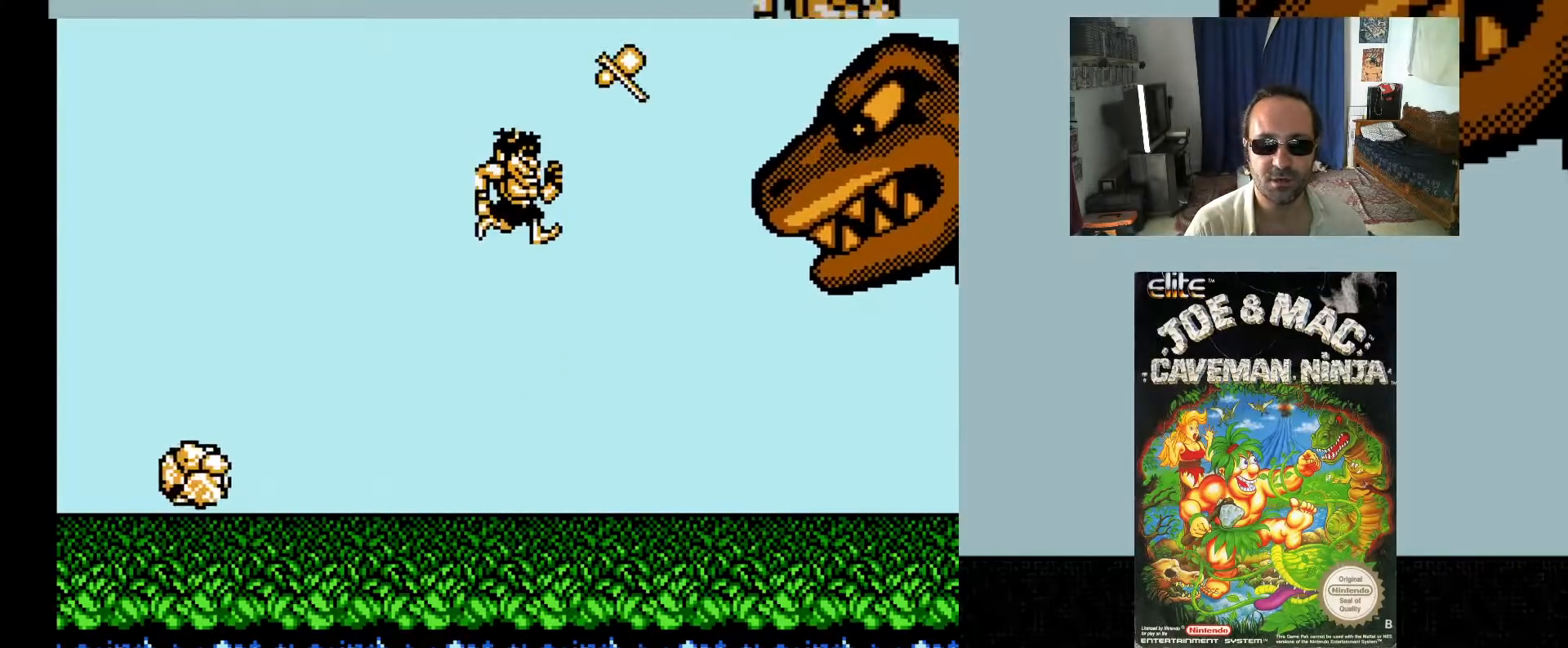
{"buttons": ["X", "DPAD_UP", "DPAD_LEFT"], "events": [[467, "DPAD_LEFT", "down"], [467, "DPAD_UP", "down"]]}
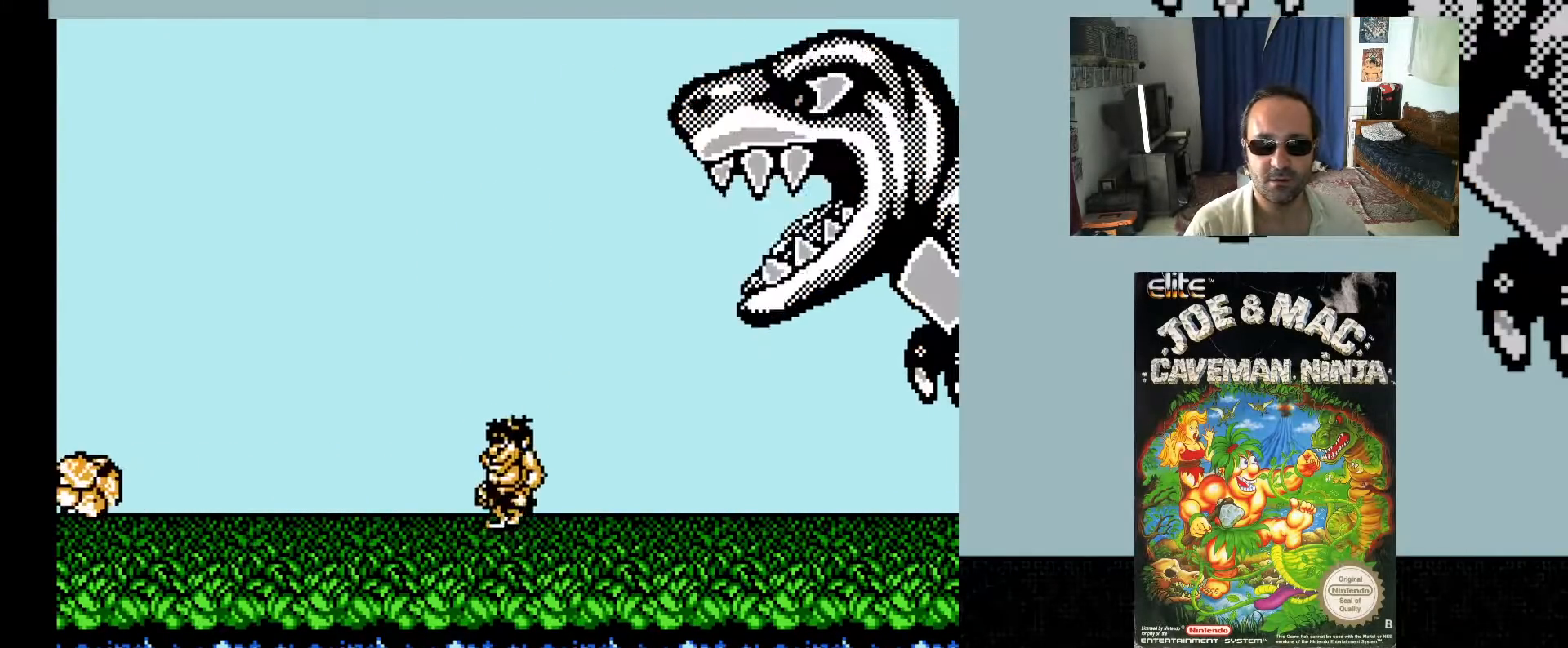
{"buttons": ["A", "X", "DPAD_UP", "DPAD_RIGHT"], "events": [[67, "A", "down"], [367, "DPAD_LEFT", "up"], [367, "DPAD_RIGHT", "down"]]}
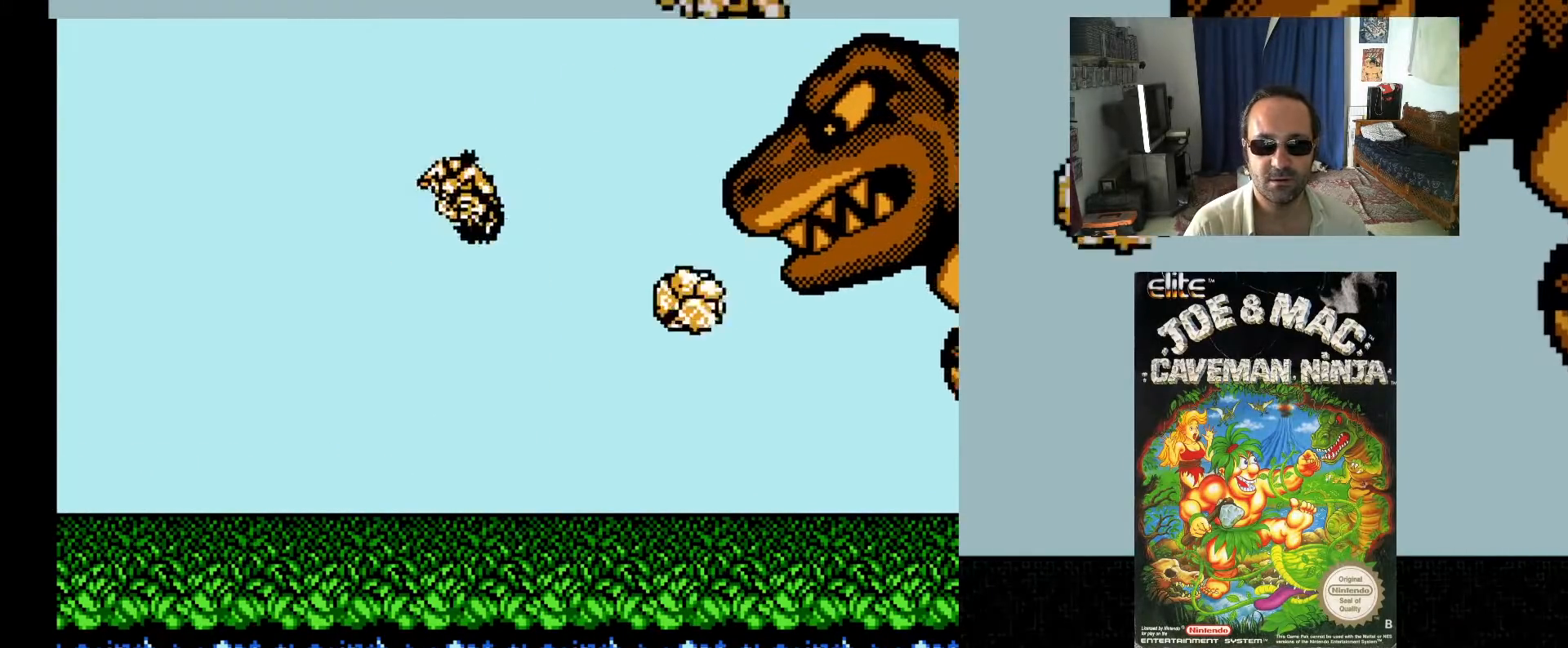
{"buttons": ["X", "DPAD_RIGHT"], "events": [[150, "DPAD_UP", "up"], [167, "DPAD_RIGHT", "up"], [183, "A", "up"], [183, "X", "up"], [233, "X", "down"], [250, "DPAD_RIGHT", "down"]]}
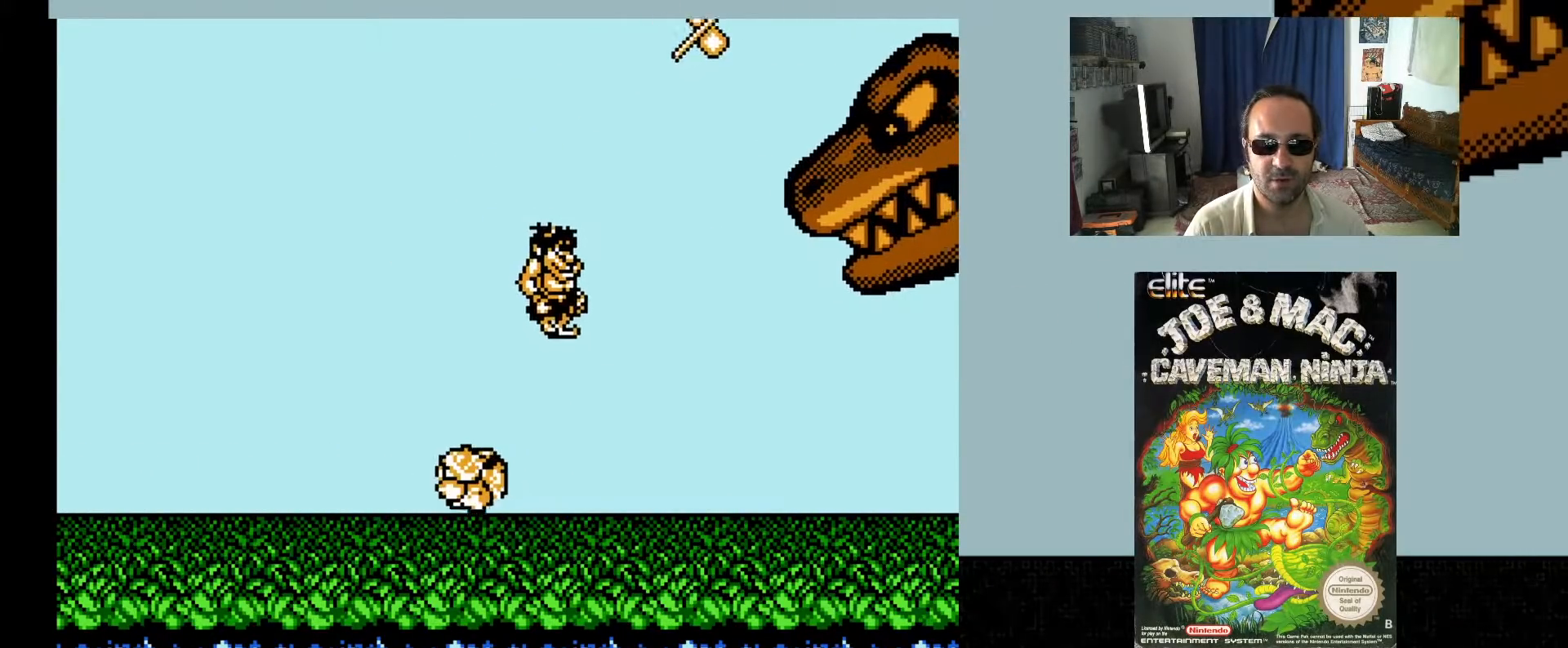
{"buttons": ["A", "X", "DPAD_UP", "DPAD_LEFT"], "events": [[17, "DPAD_RIGHT", "up"], [150, "DPAD_LEFT", "down"], [217, "DPAD_UP", "down"], [317, "A", "down"]]}
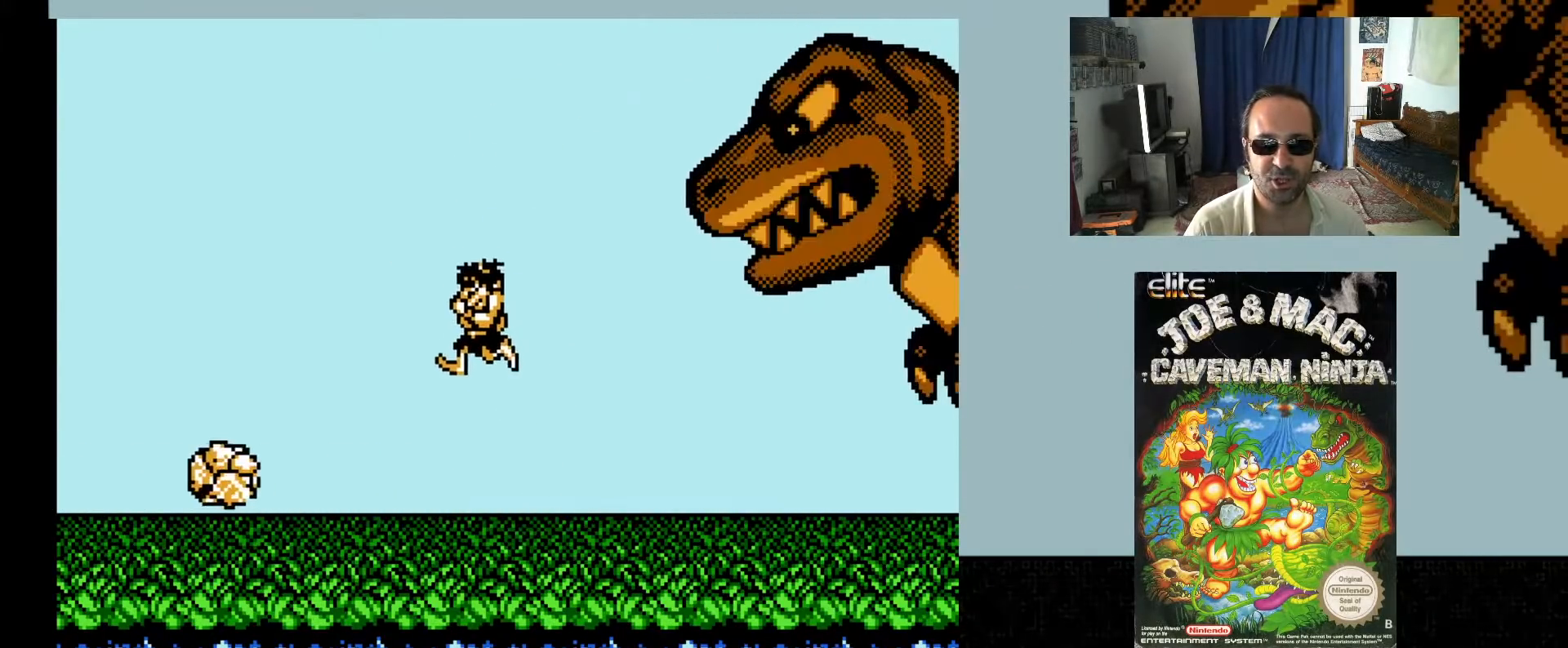
{"buttons": ["X"], "events": [[217, "DPAD_LEFT", "up"], [217, "DPAD_RIGHT", "down"], [417, "DPAD_UP", "up"], [433, "A", "up"], [433, "DPAD_RIGHT", "up"], [433, "X", "up"], [500, "X", "down"]]}